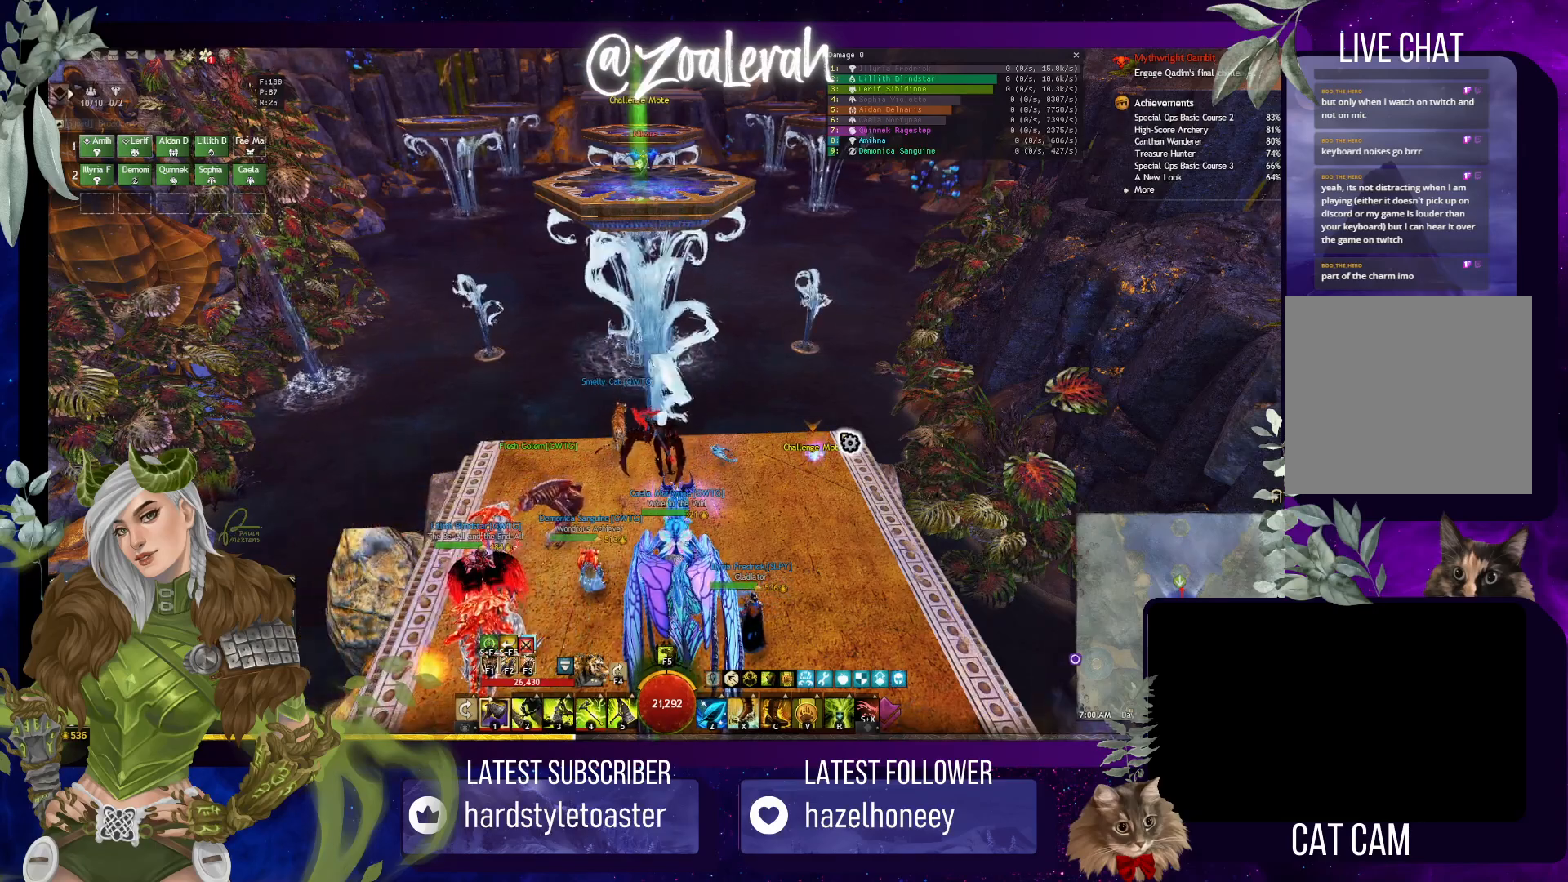
Gameplay with keyboard; each line is a JSON object with the keys held at the frame after it. "events" lists presses ("down") and releases ("up") of "1", "2", "3", "4", "5", "a", "alt", "b", "c", "caps_lock", "ctrl", "d", "e", "f", "g", "q", "r", "s", "shift", "space", "super", "t", "tab", "tilde", "v", "w", "x" and "z" between this image and that frame as [ms after this image, input, new state], when the widget could be followed in between. No other keys are recorded. Mouse input is not recorded.
{"keys": ["s"], "events": [[483, "s", "down"]]}
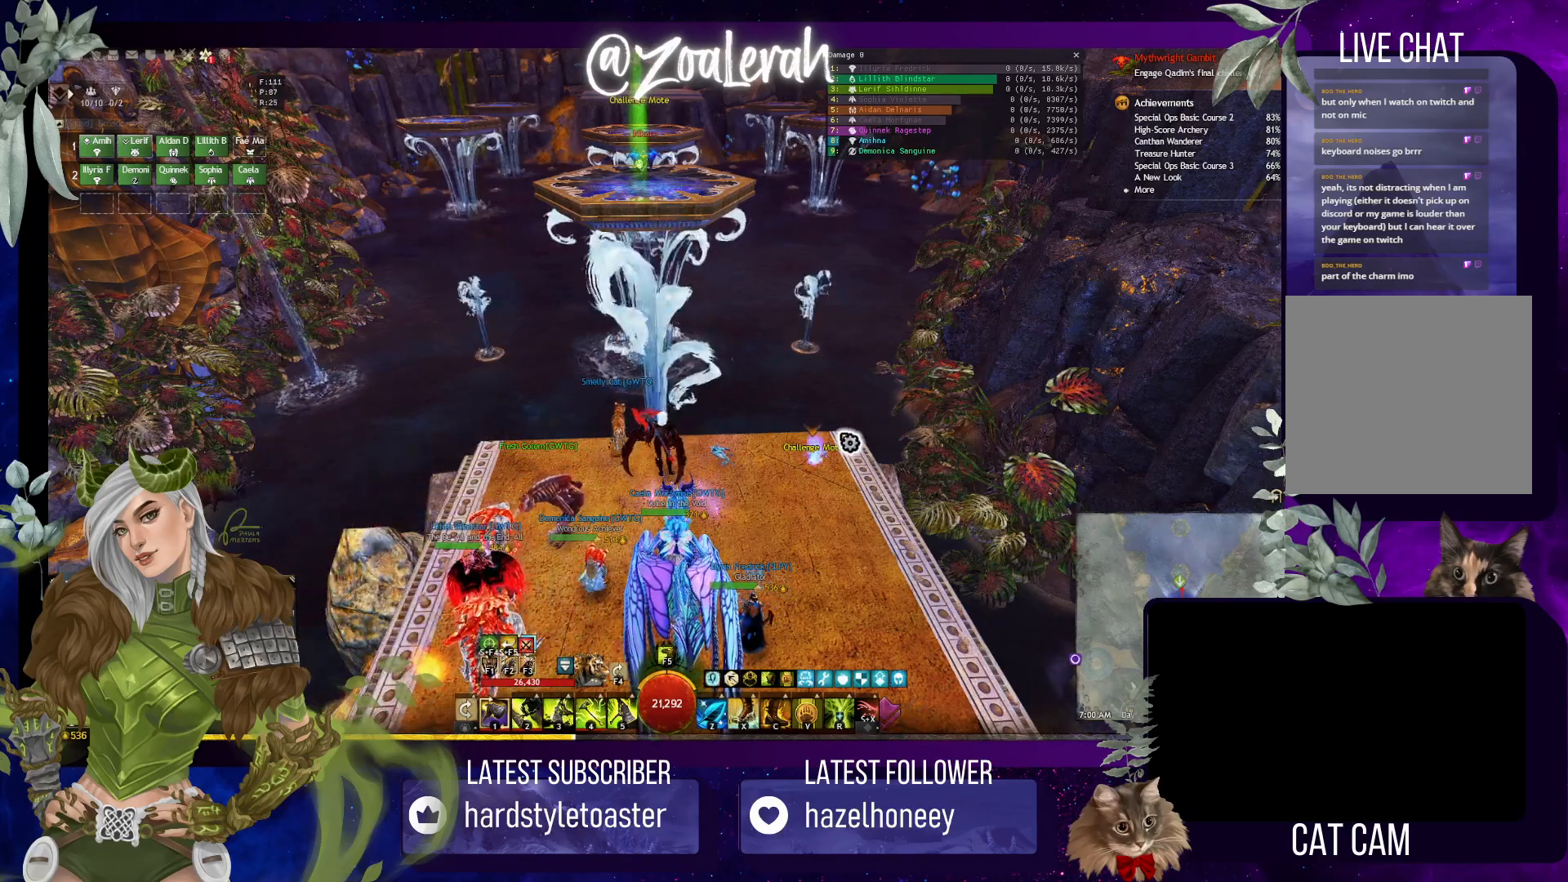
{"keys": [], "events": [[83, "c", "down"], [117, "s", "up"], [167, "c", "up"], [250, "r", "down"], [317, "r", "up"], [400, "e", "down"], [467, "e", "up"]]}
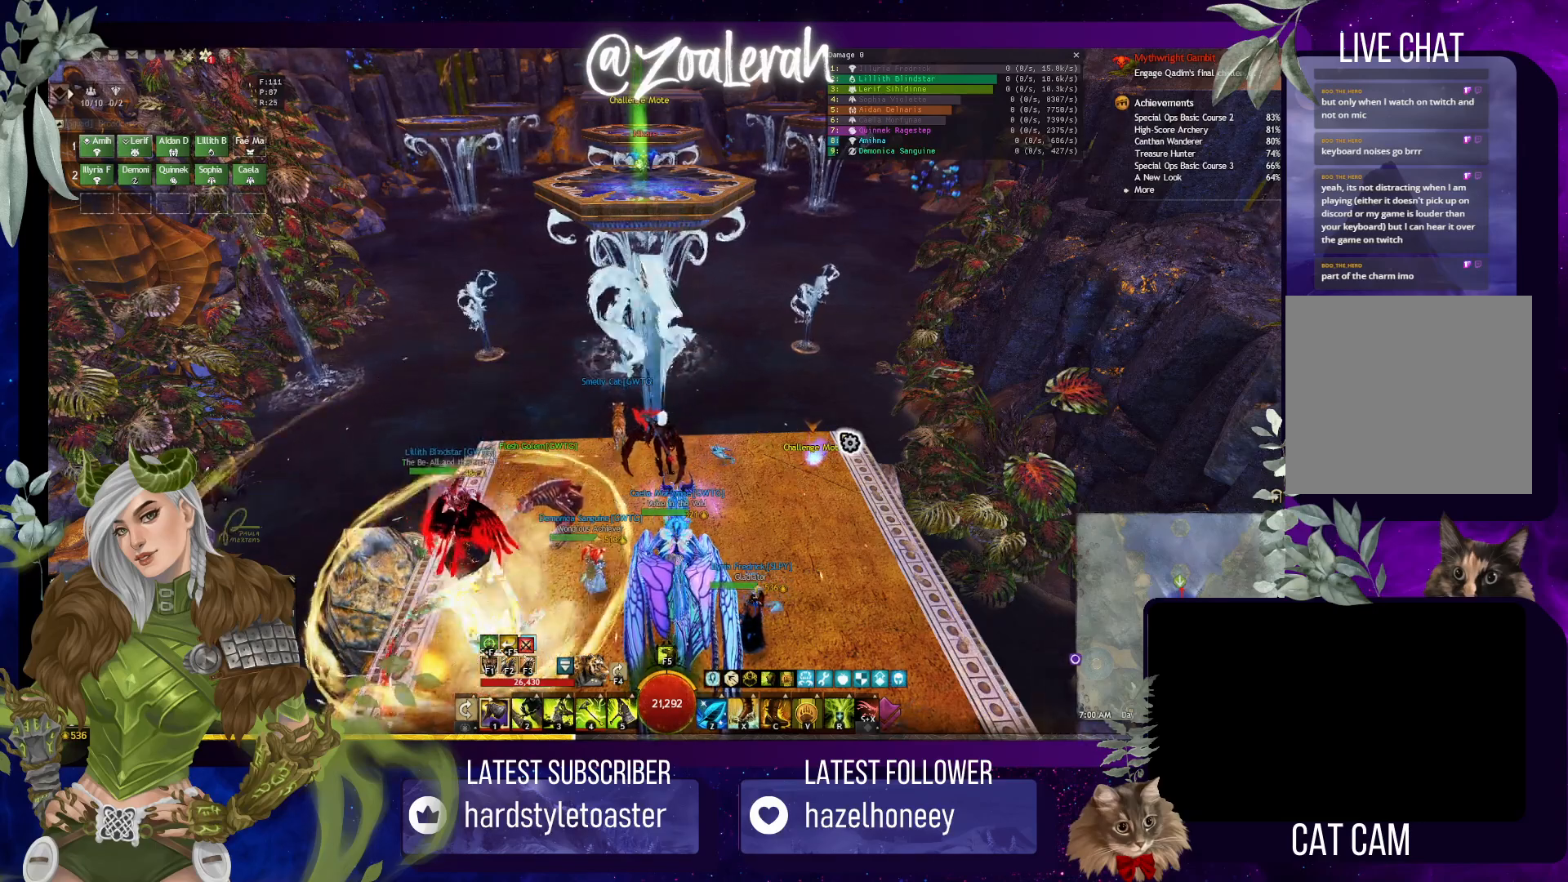
{"keys": [], "events": [[50, "e", "down"], [133, "e", "up"], [217, "space", "down"], [283, "space", "up"], [283, "w", "down"], [417, "w", "up"]]}
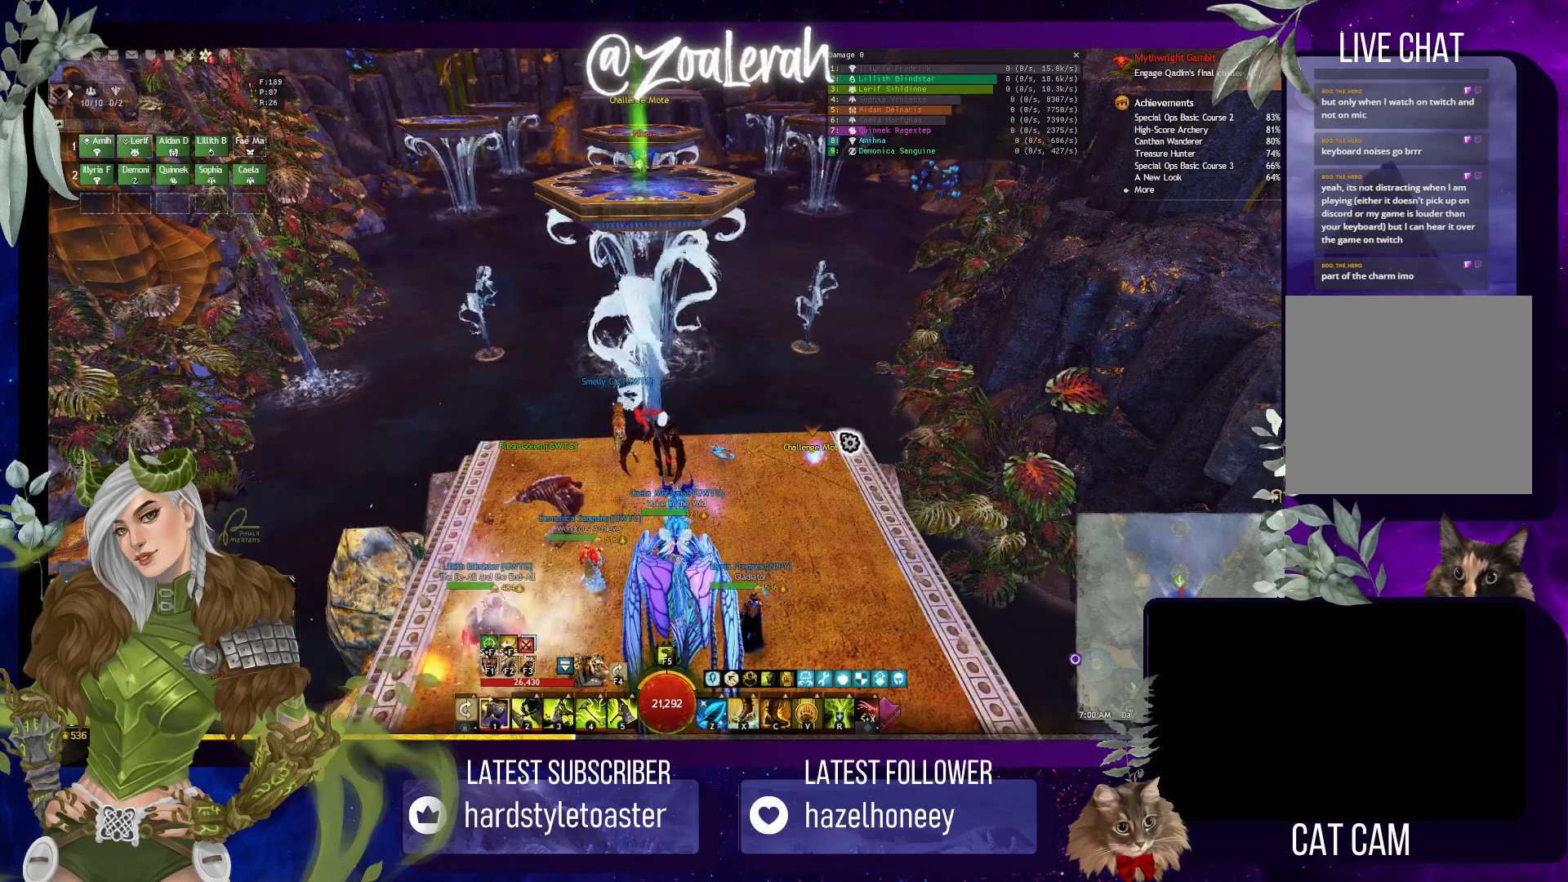
{"keys": ["s"], "events": [[283, "space", "down"], [400, "space", "up"], [433, "s", "down"]]}
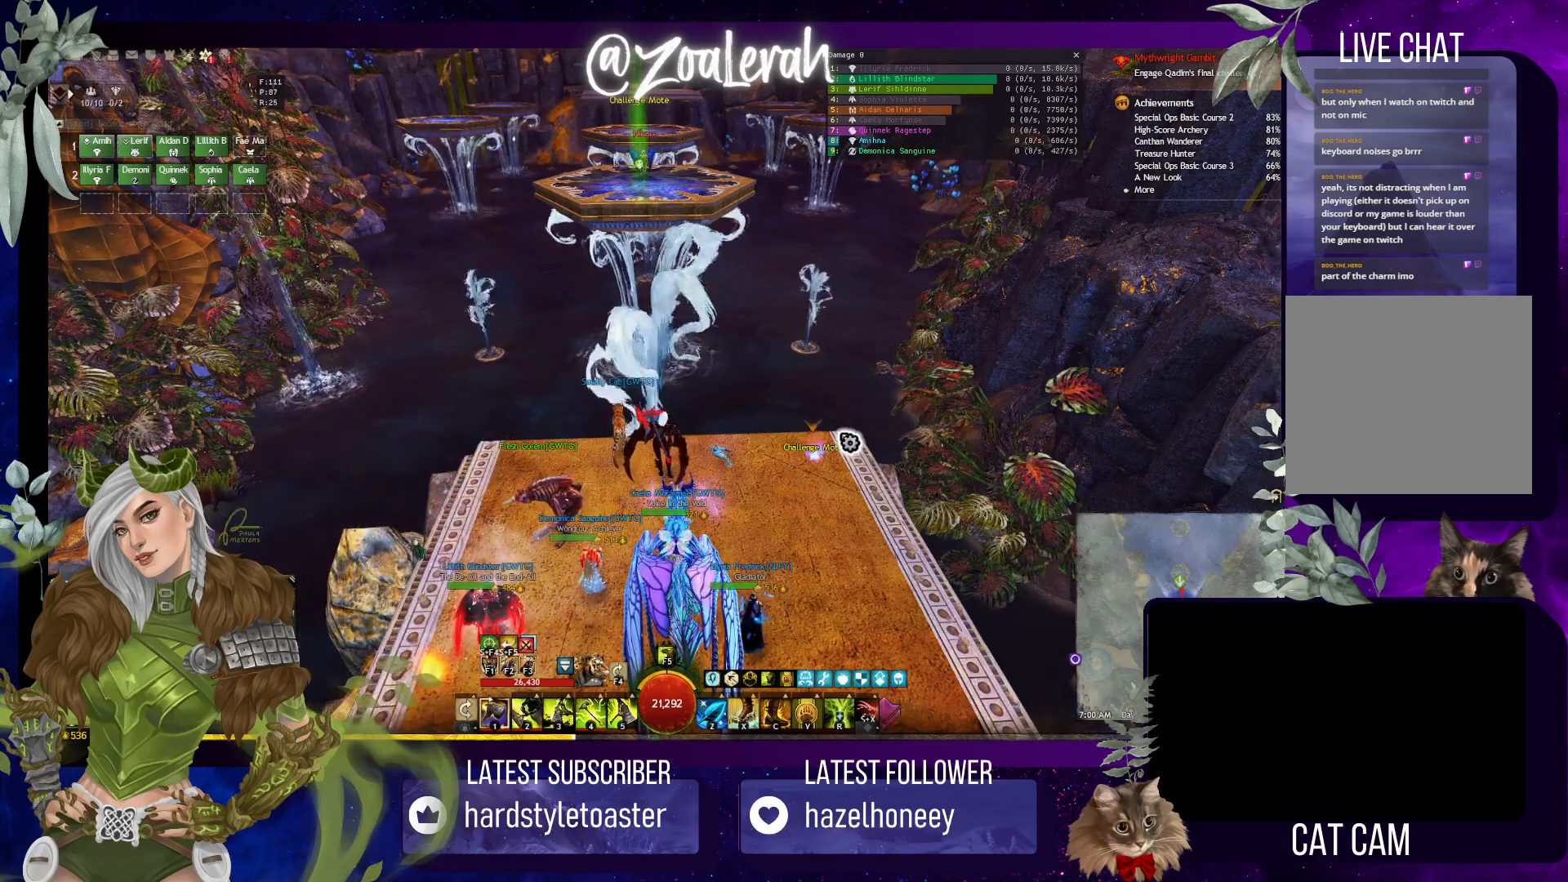
{"keys": [], "events": [[17, "s", "up"], [67, "a", "down"], [183, "a", "up"], [217, "space", "down"], [333, "space", "up"]]}
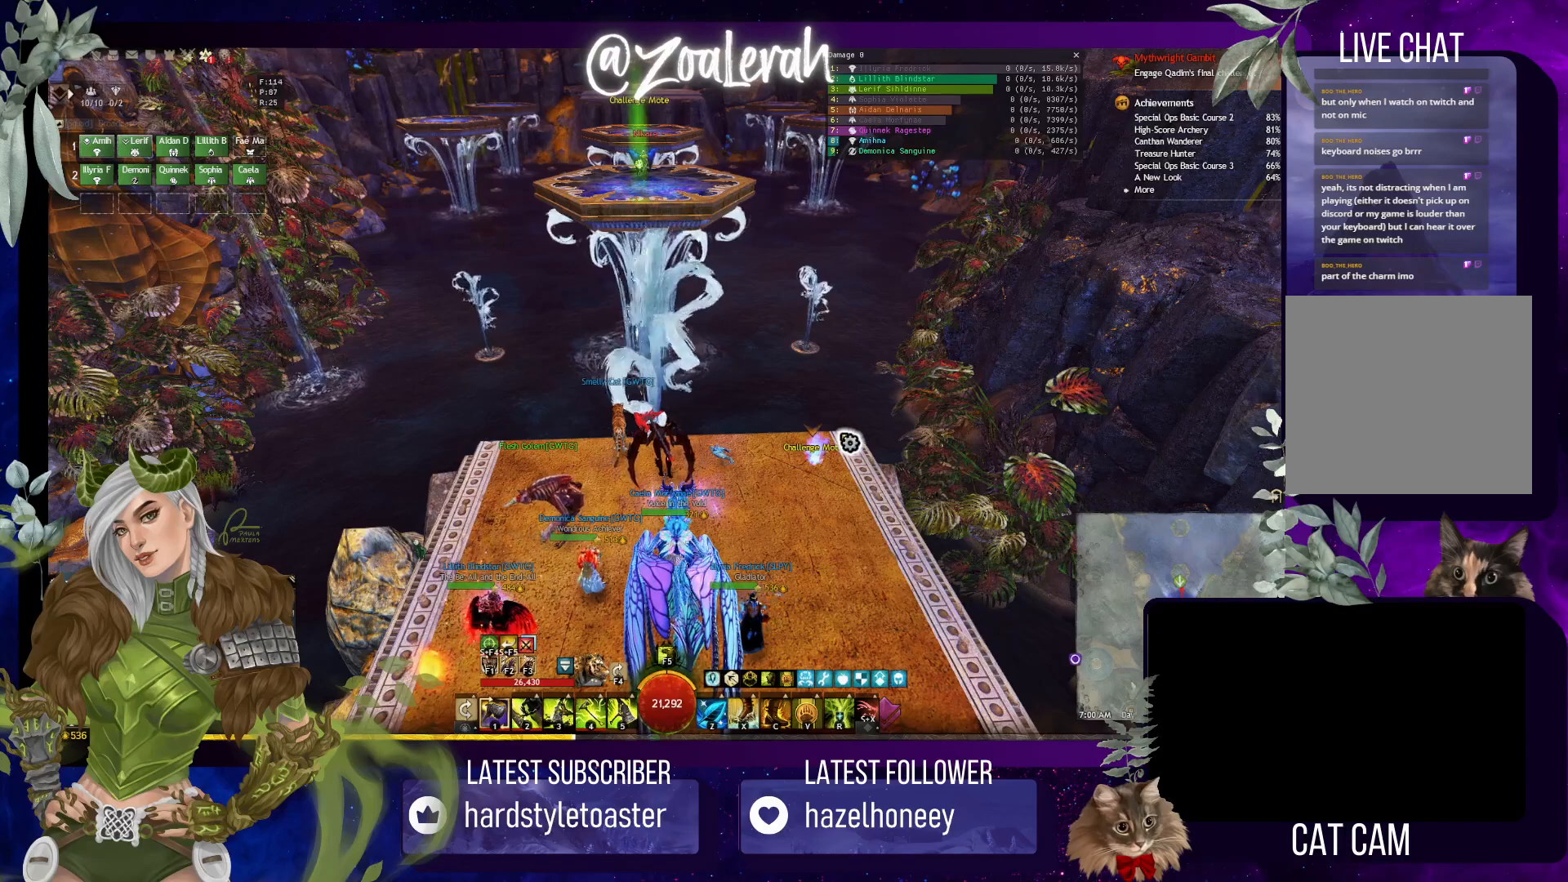
{"keys": [], "events": []}
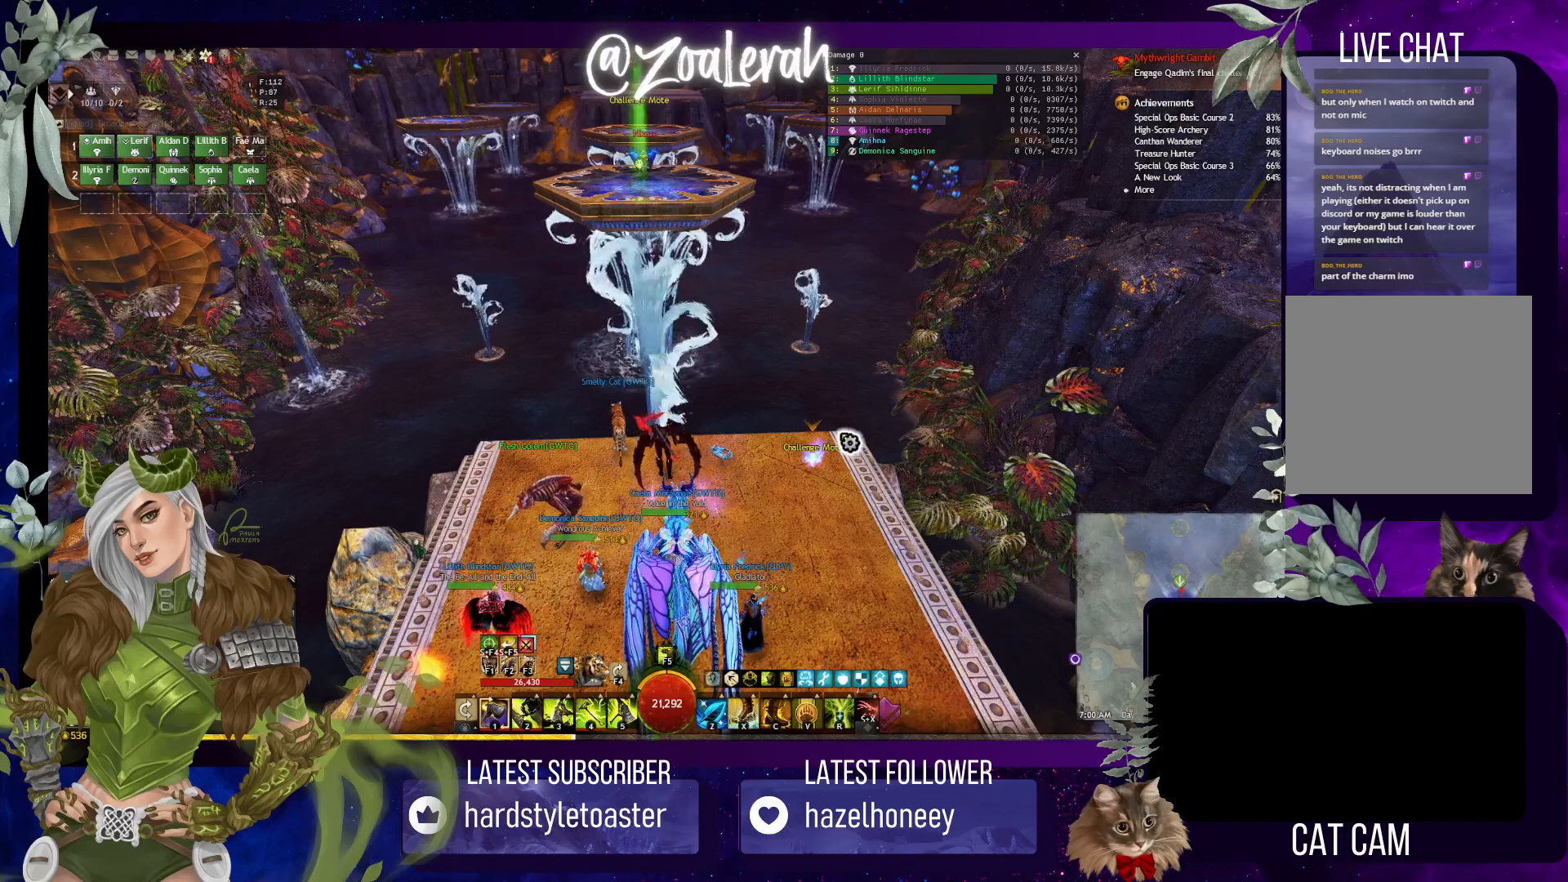
{"keys": [], "events": []}
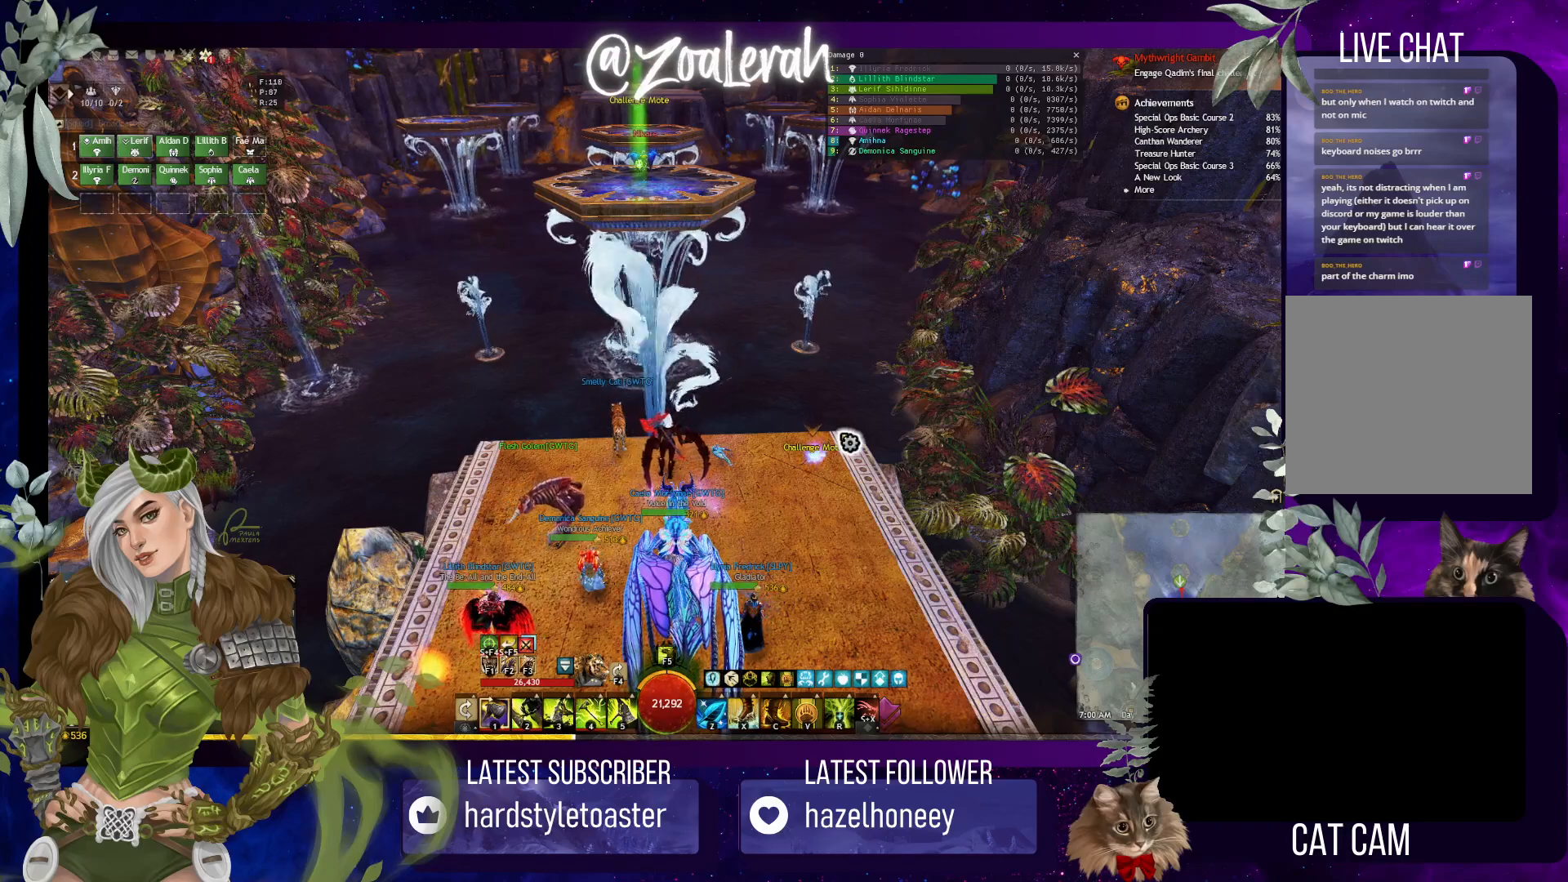
{"keys": ["e"], "events": [[350, "v", "down"], [450, "e", "down"], [500, "v", "up"]]}
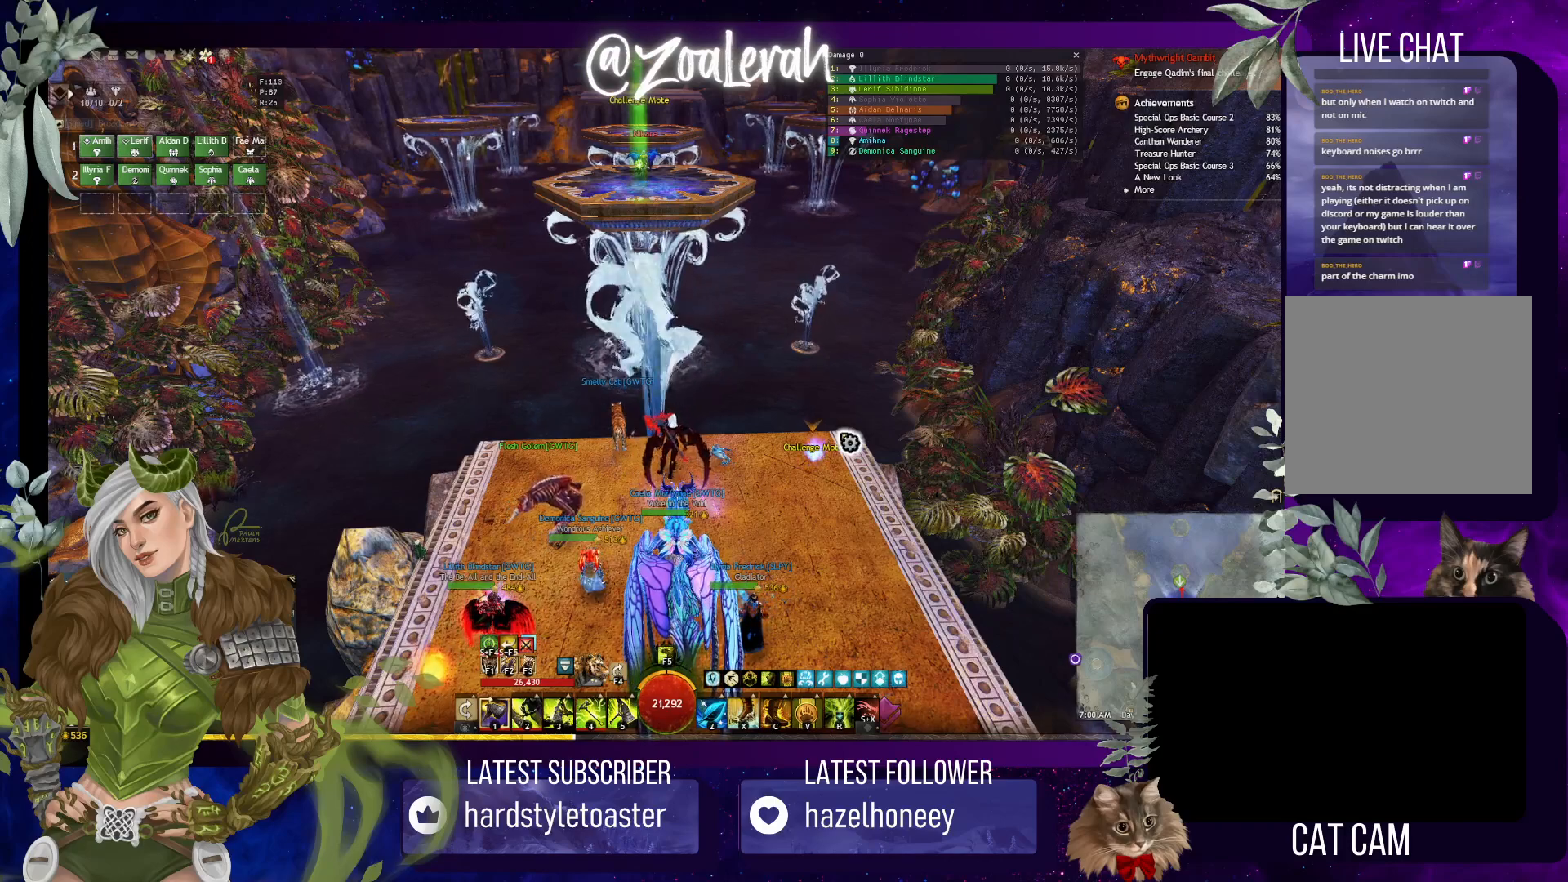
{"keys": ["b"], "events": [[83, "e", "up"], [83, "space", "down"], [200, "space", "up"], [450, "b", "down"]]}
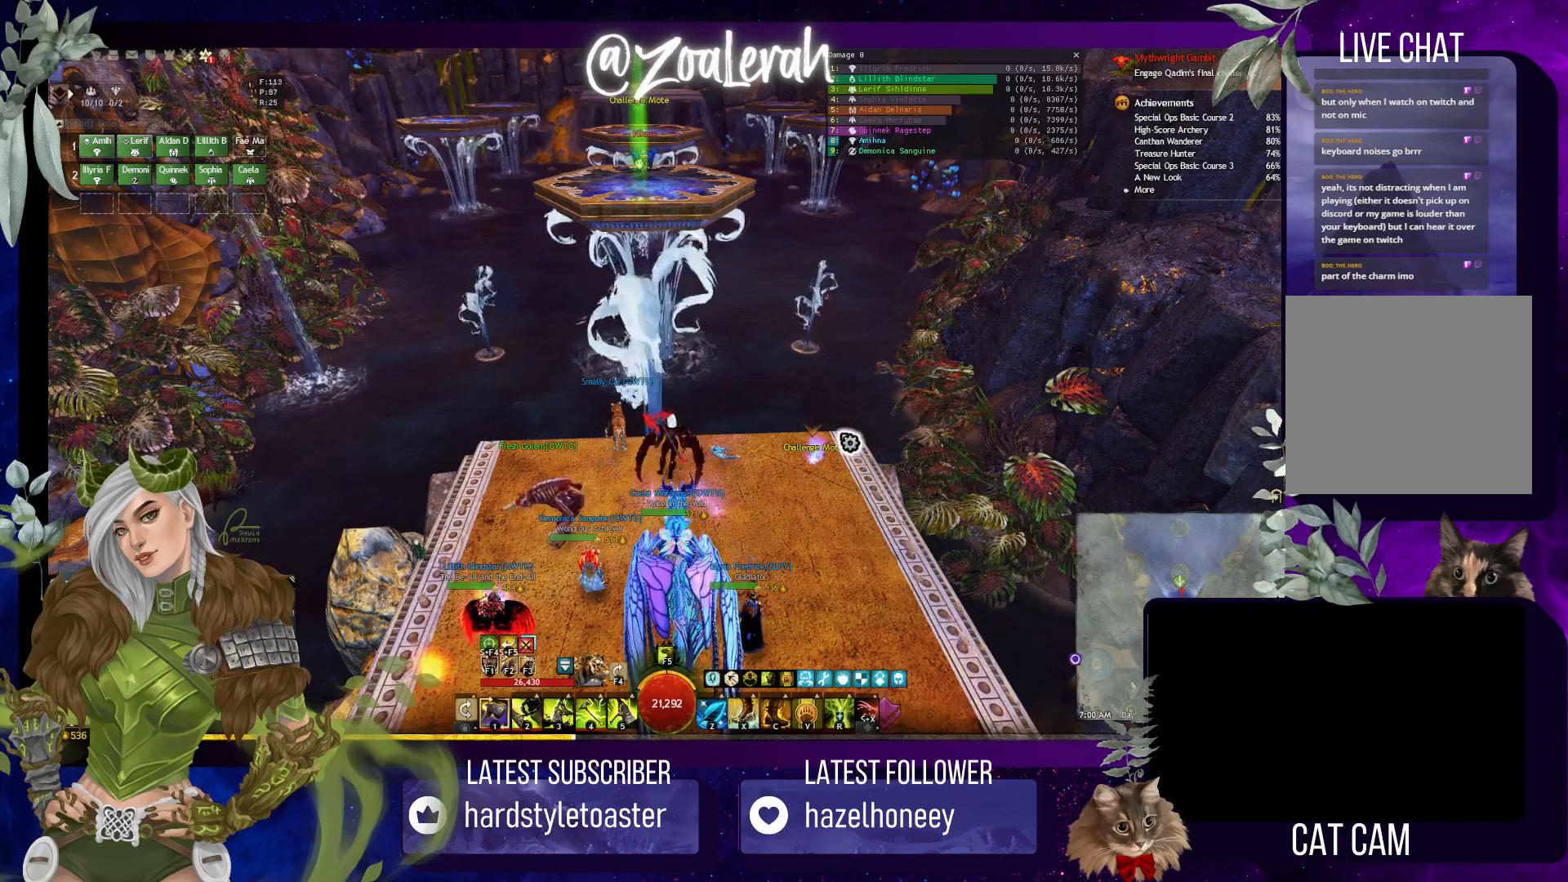
{"keys": [], "events": [[50, "b", "up"], [67, "e", "down"], [150, "e", "up"], [217, "e", "down"], [300, "e", "up"], [350, "space", "down"], [467, "space", "up"]]}
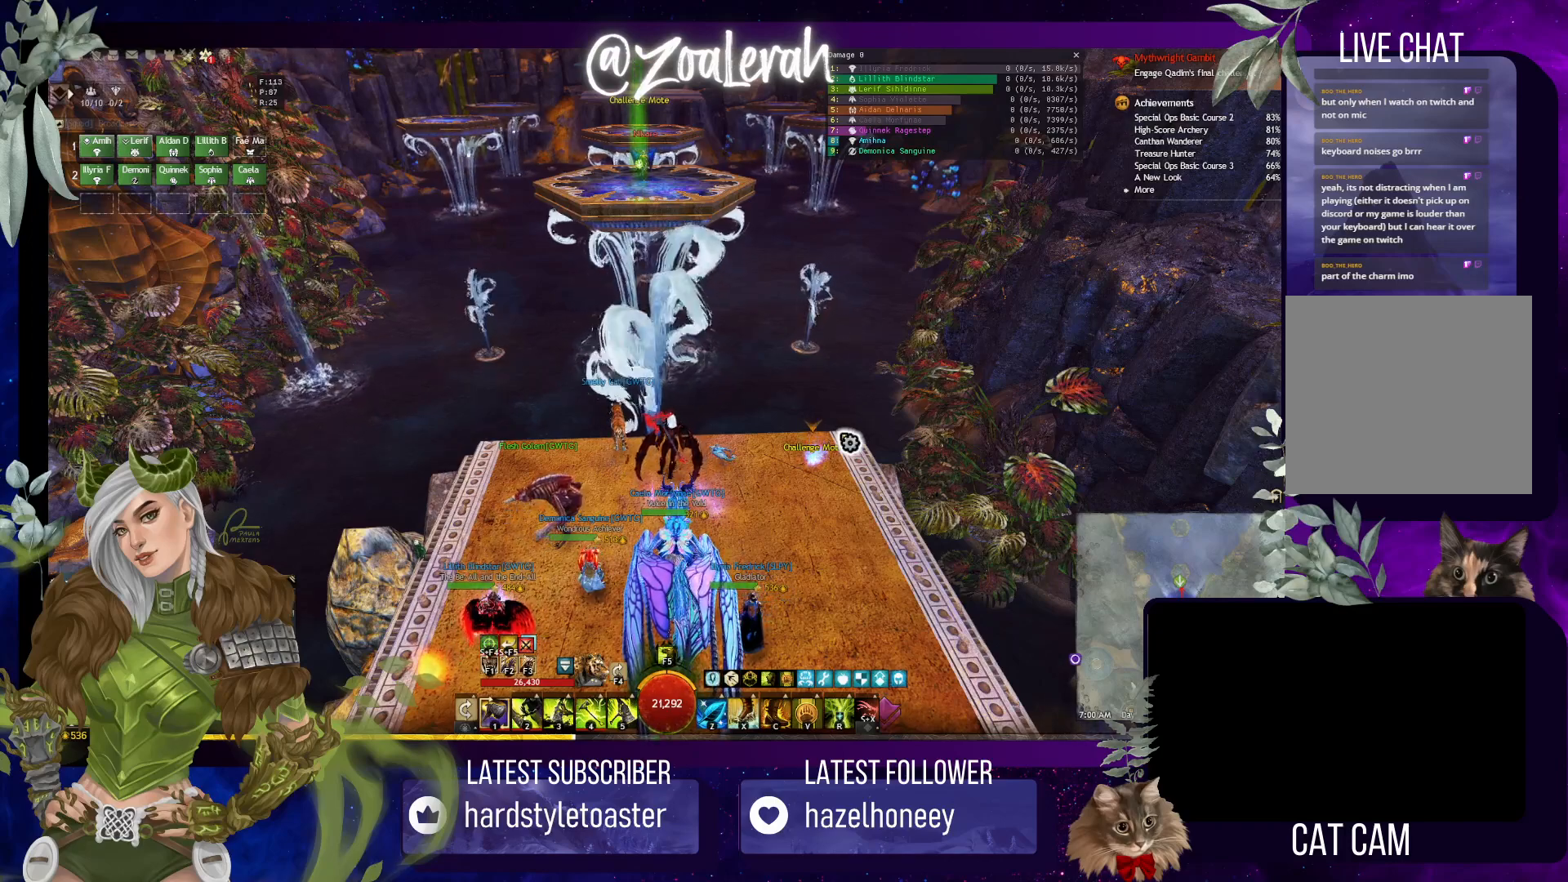
{"keys": [], "events": [[17, "t", "down"], [83, "t", "up"], [200, "a", "down"], [300, "a", "up"], [350, "r", "down"], [450, "r", "up"]]}
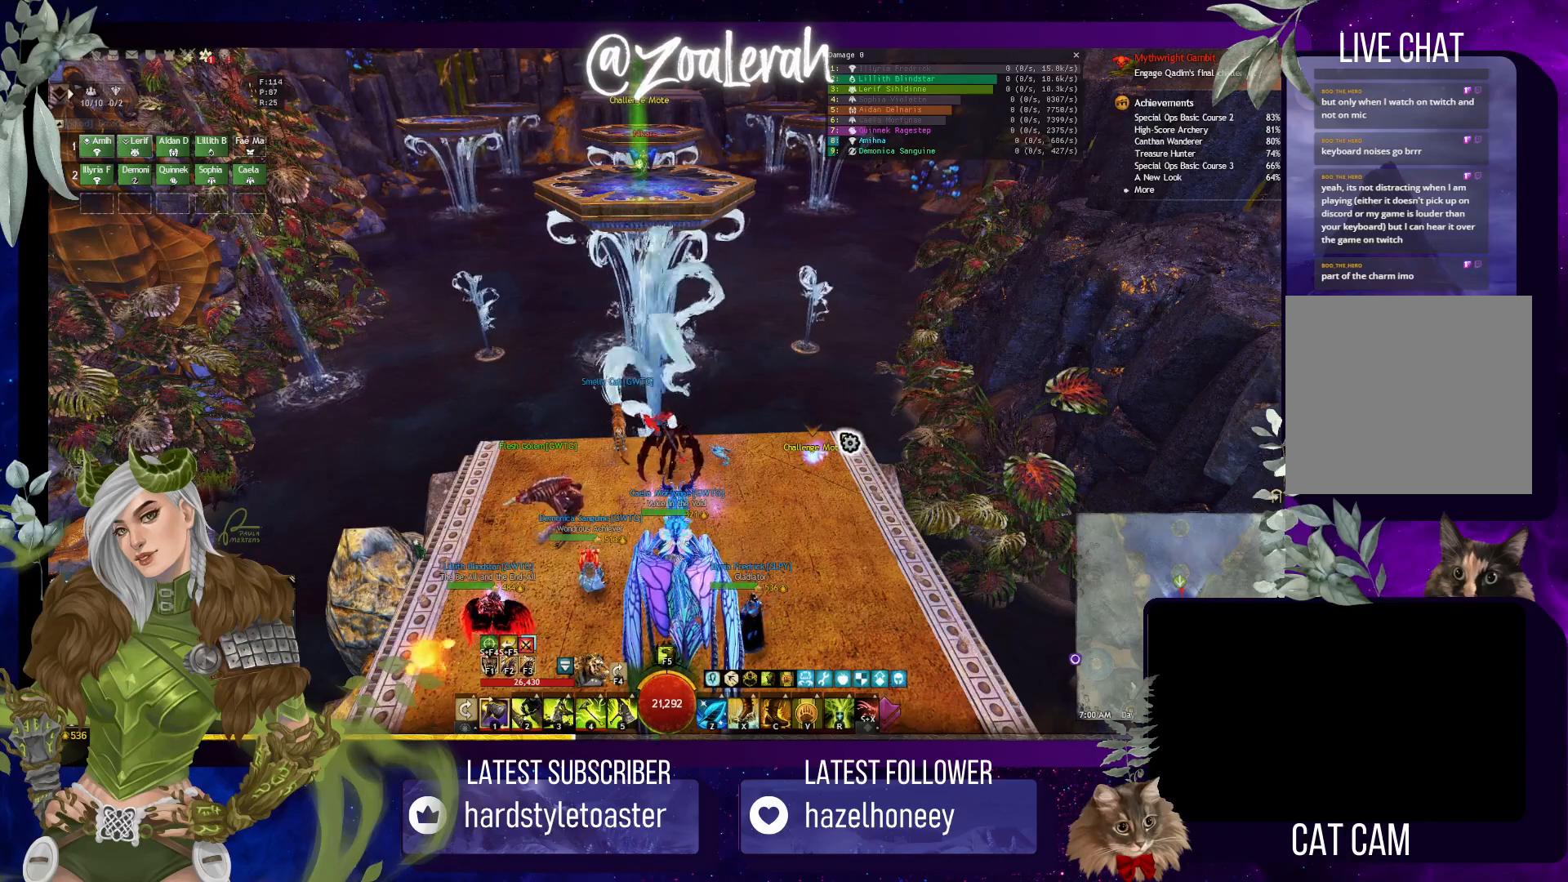
{"keys": [], "events": []}
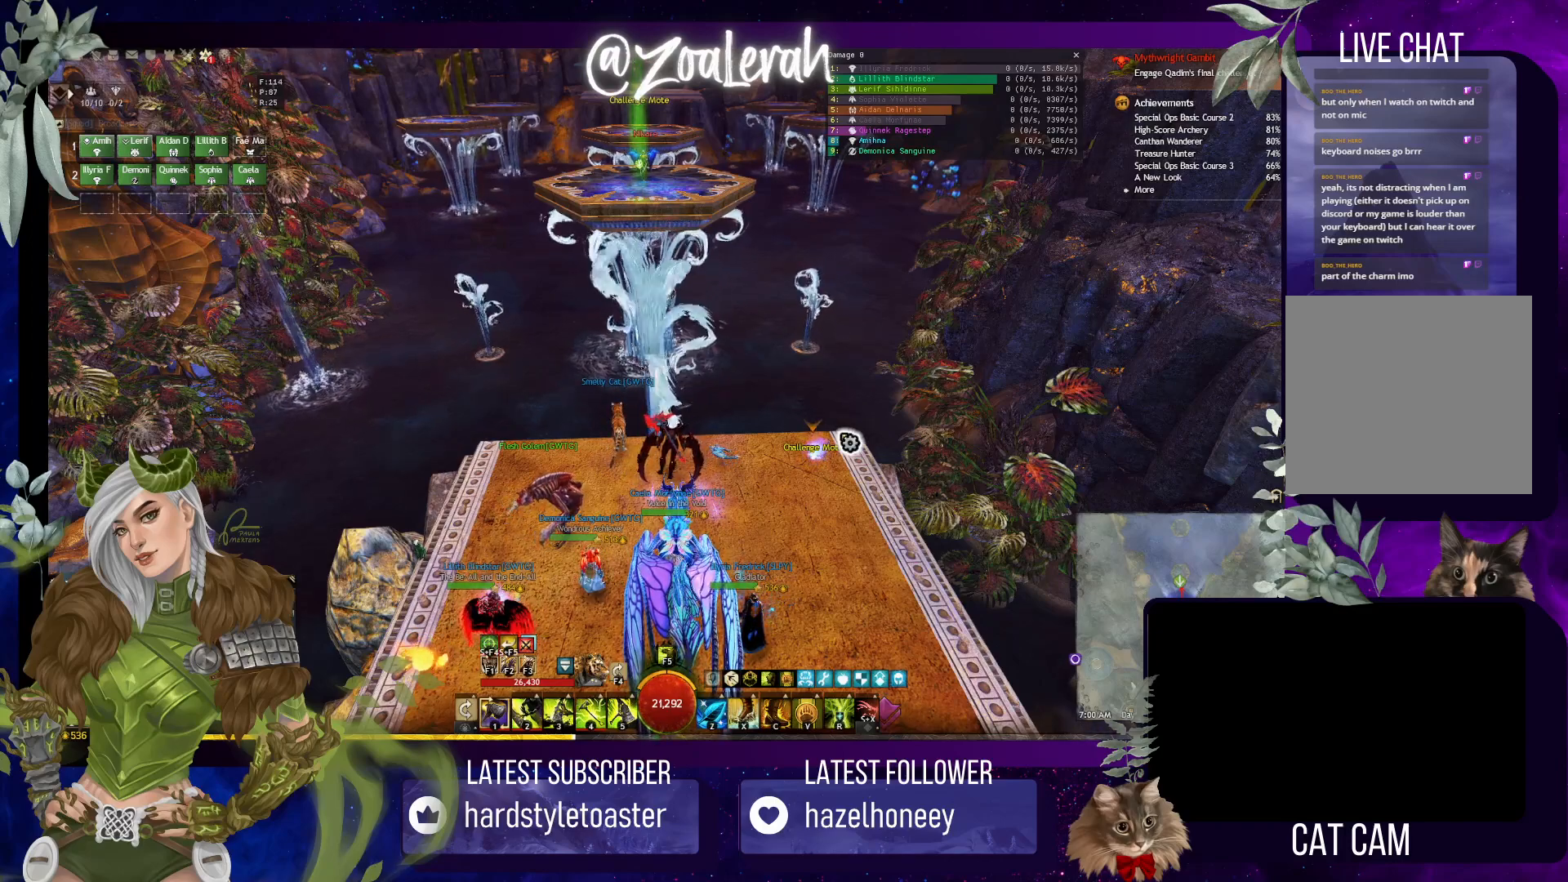
{"keys": [], "events": []}
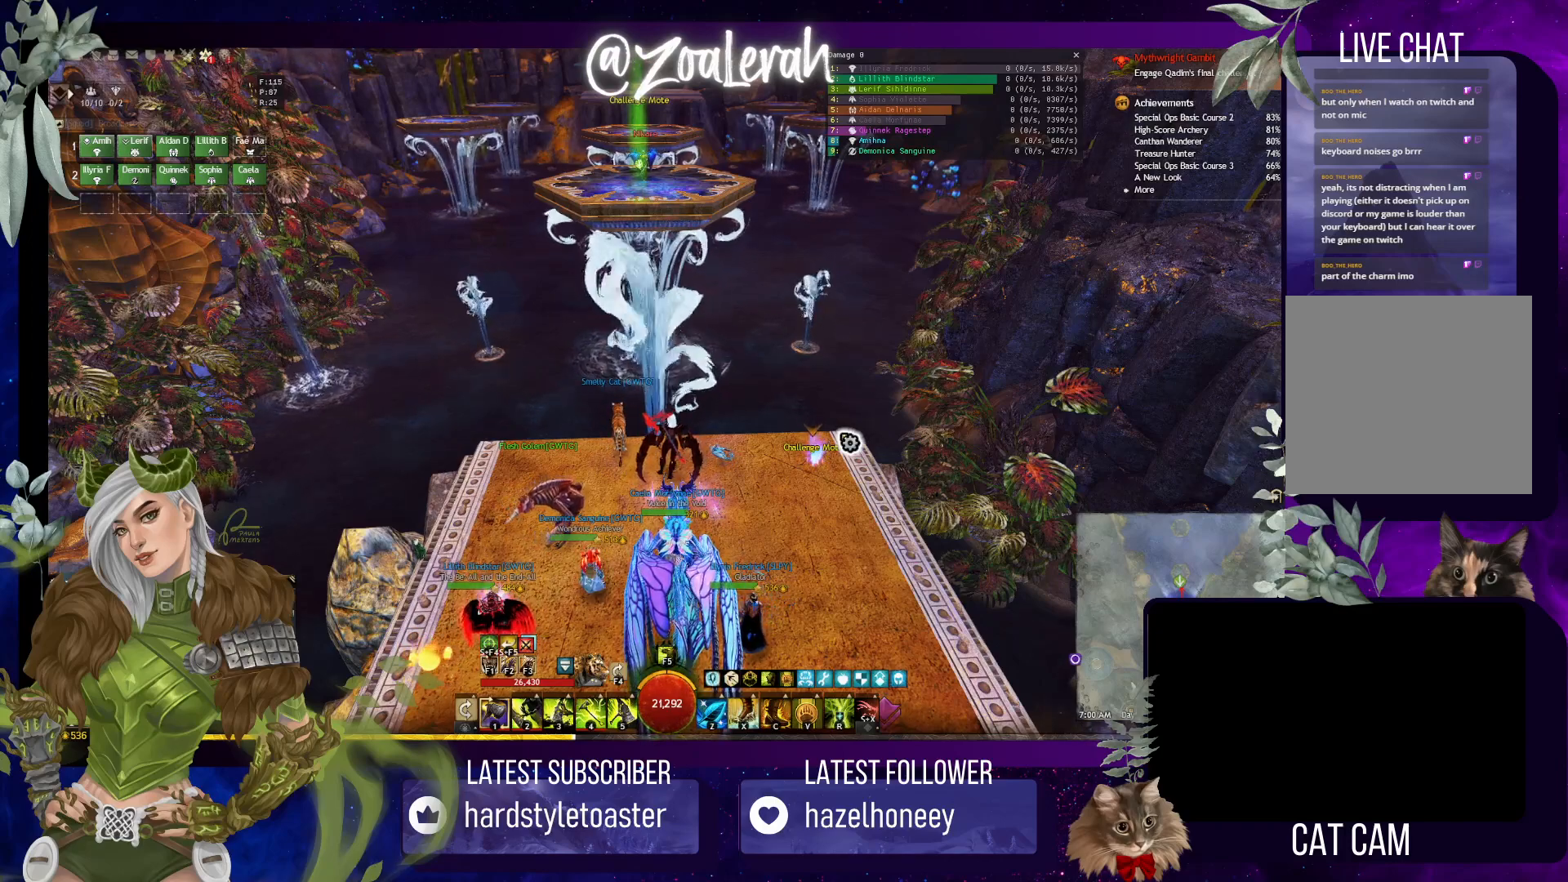
{"keys": [], "events": []}
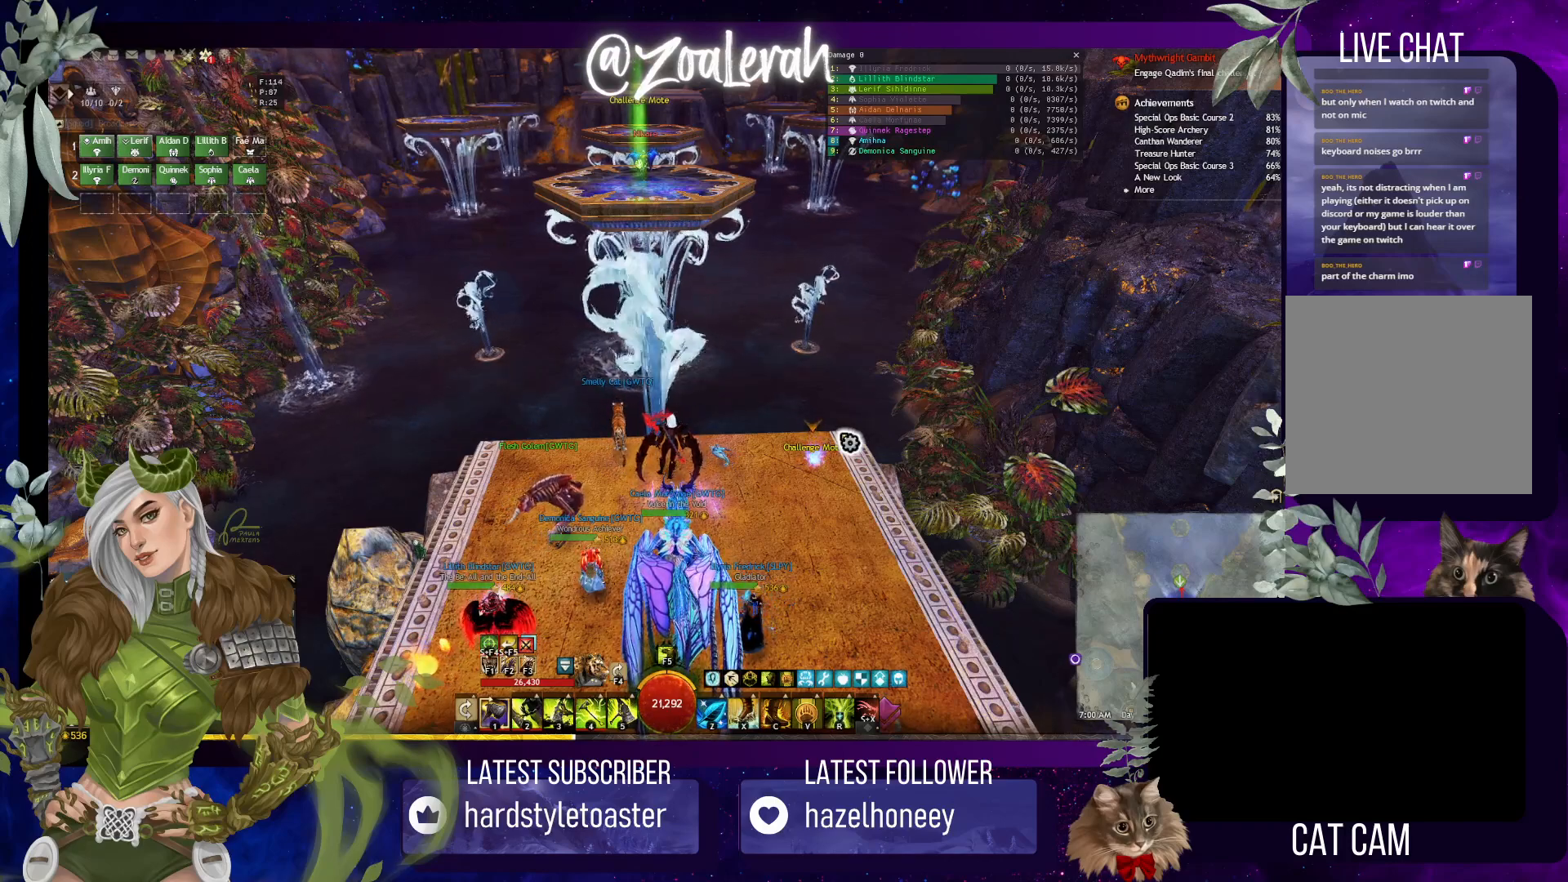
{"keys": [], "events": [[83, "g", "down"], [167, "e", "down"], [183, "g", "up"], [283, "t", "down"], [350, "e", "up"], [400, "t", "up"]]}
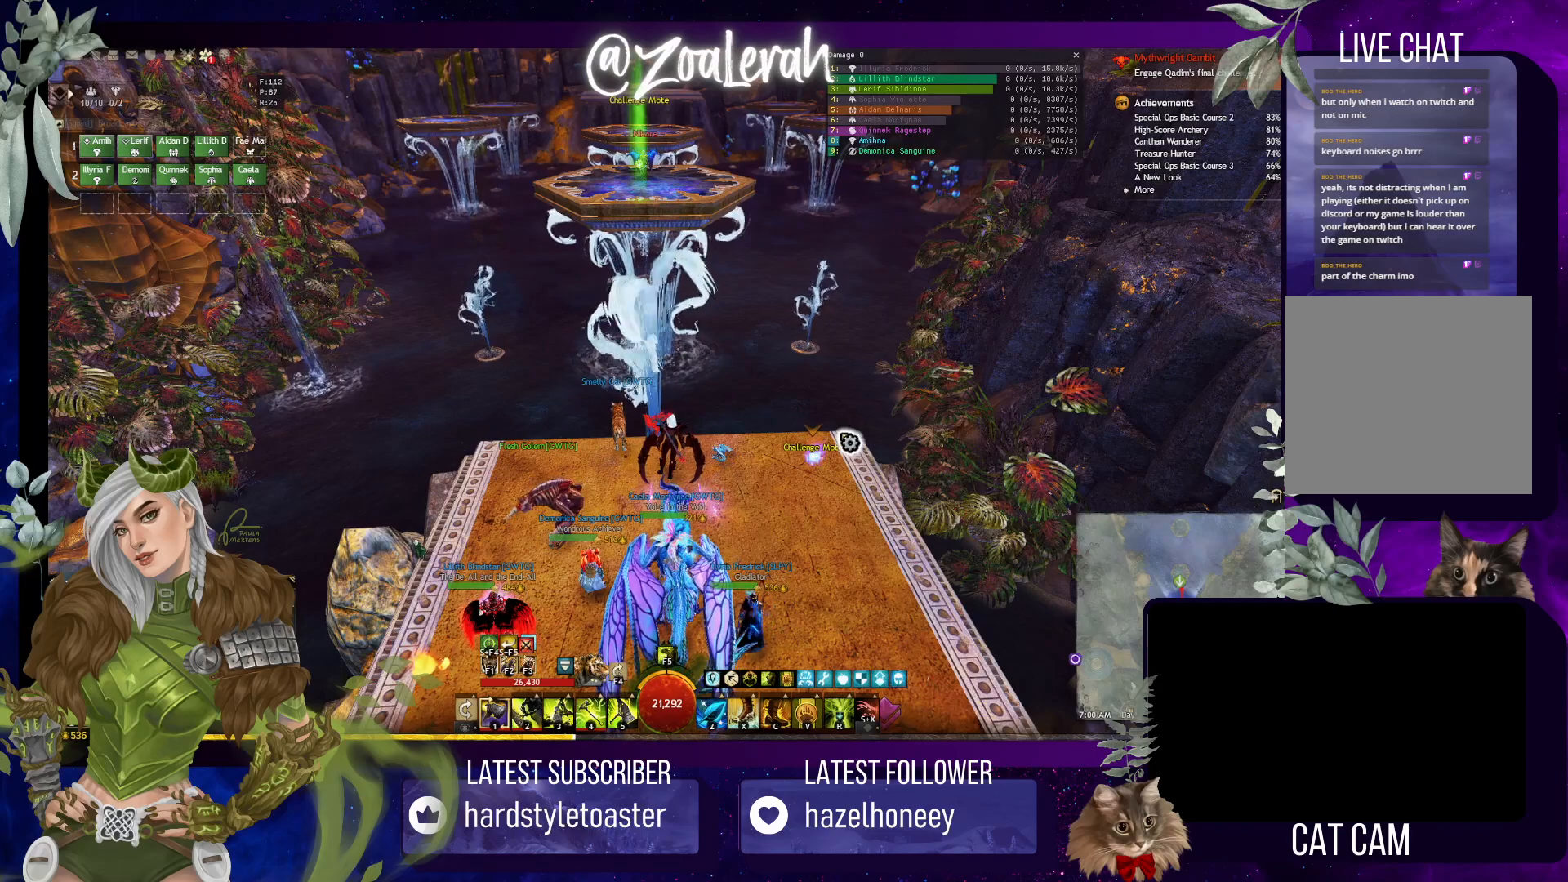
{"keys": ["b"], "events": [[83, "e", "down"], [167, "d", "down"], [233, "e", "up"], [300, "space", "down"], [317, "d", "up"], [450, "b", "down"], [467, "space", "up"]]}
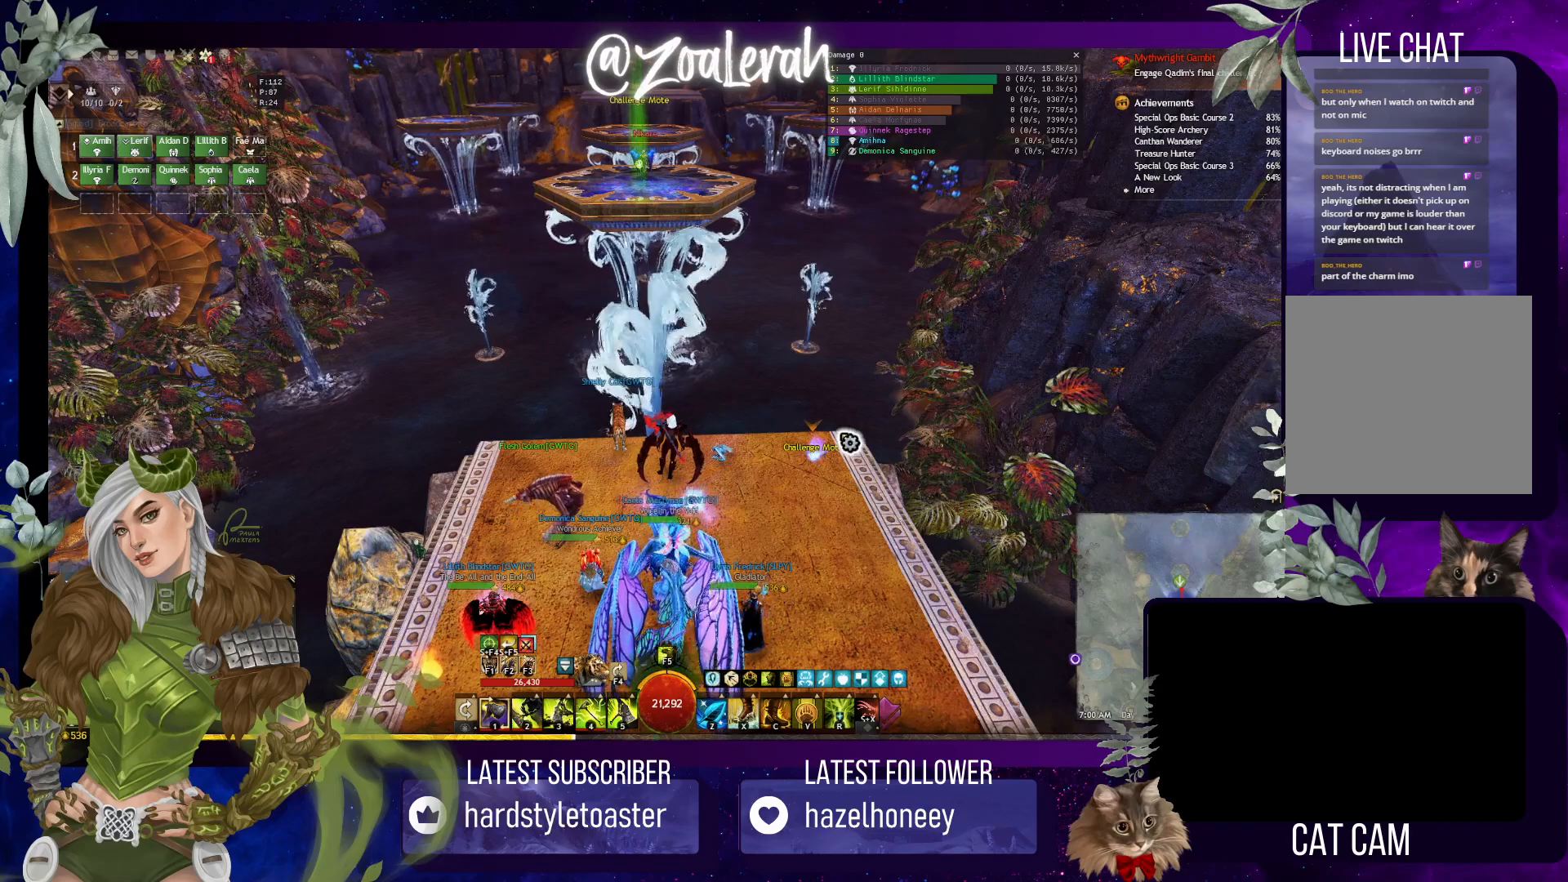
{"keys": [], "events": [[17, "b", "up"]]}
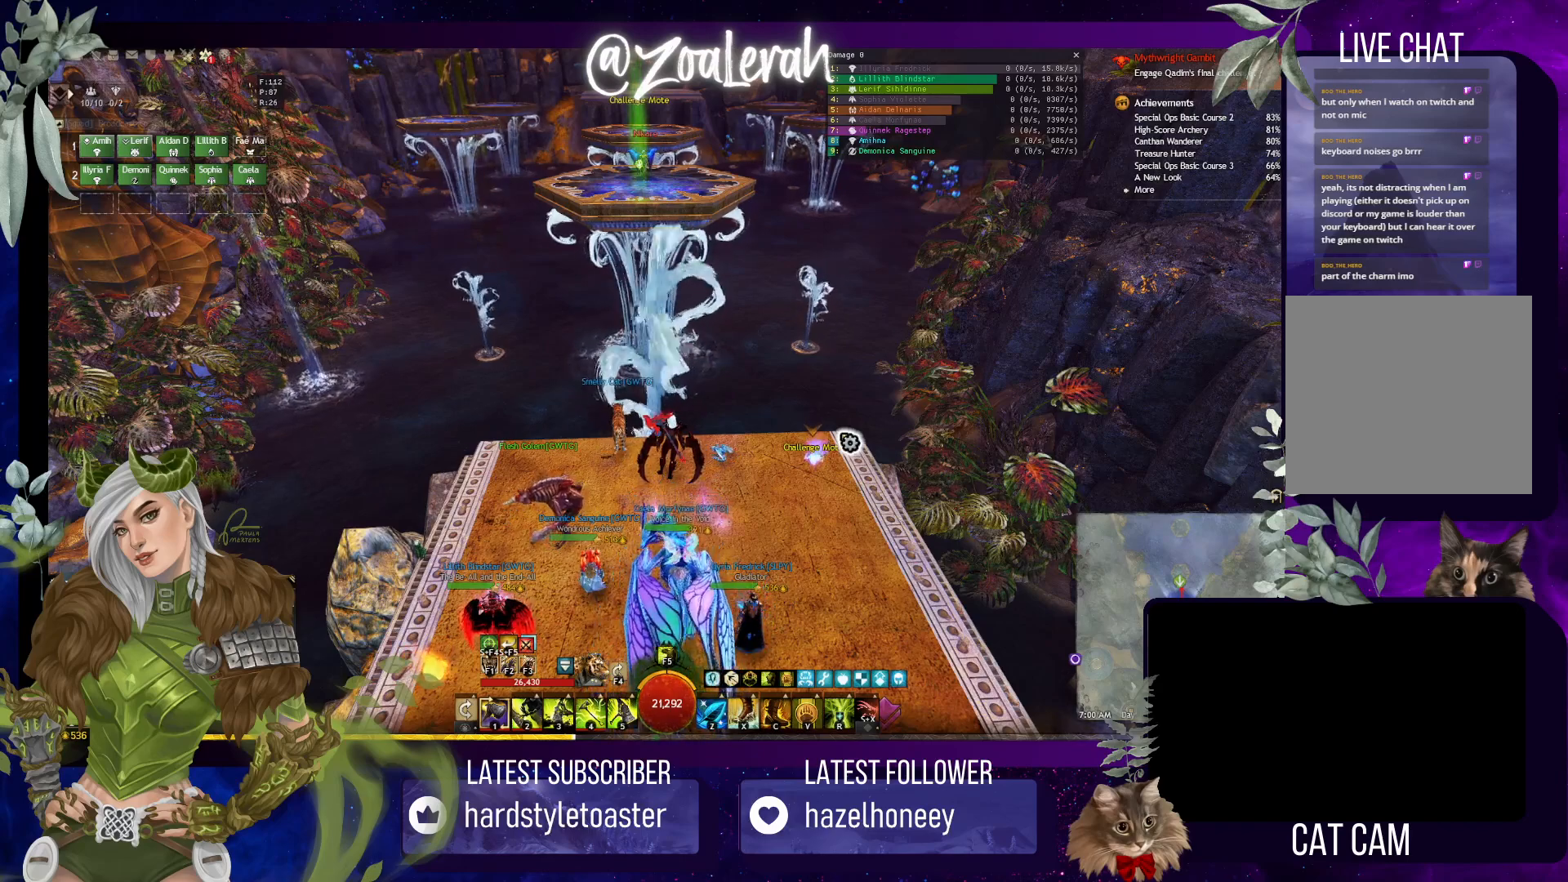
{"keys": [], "events": []}
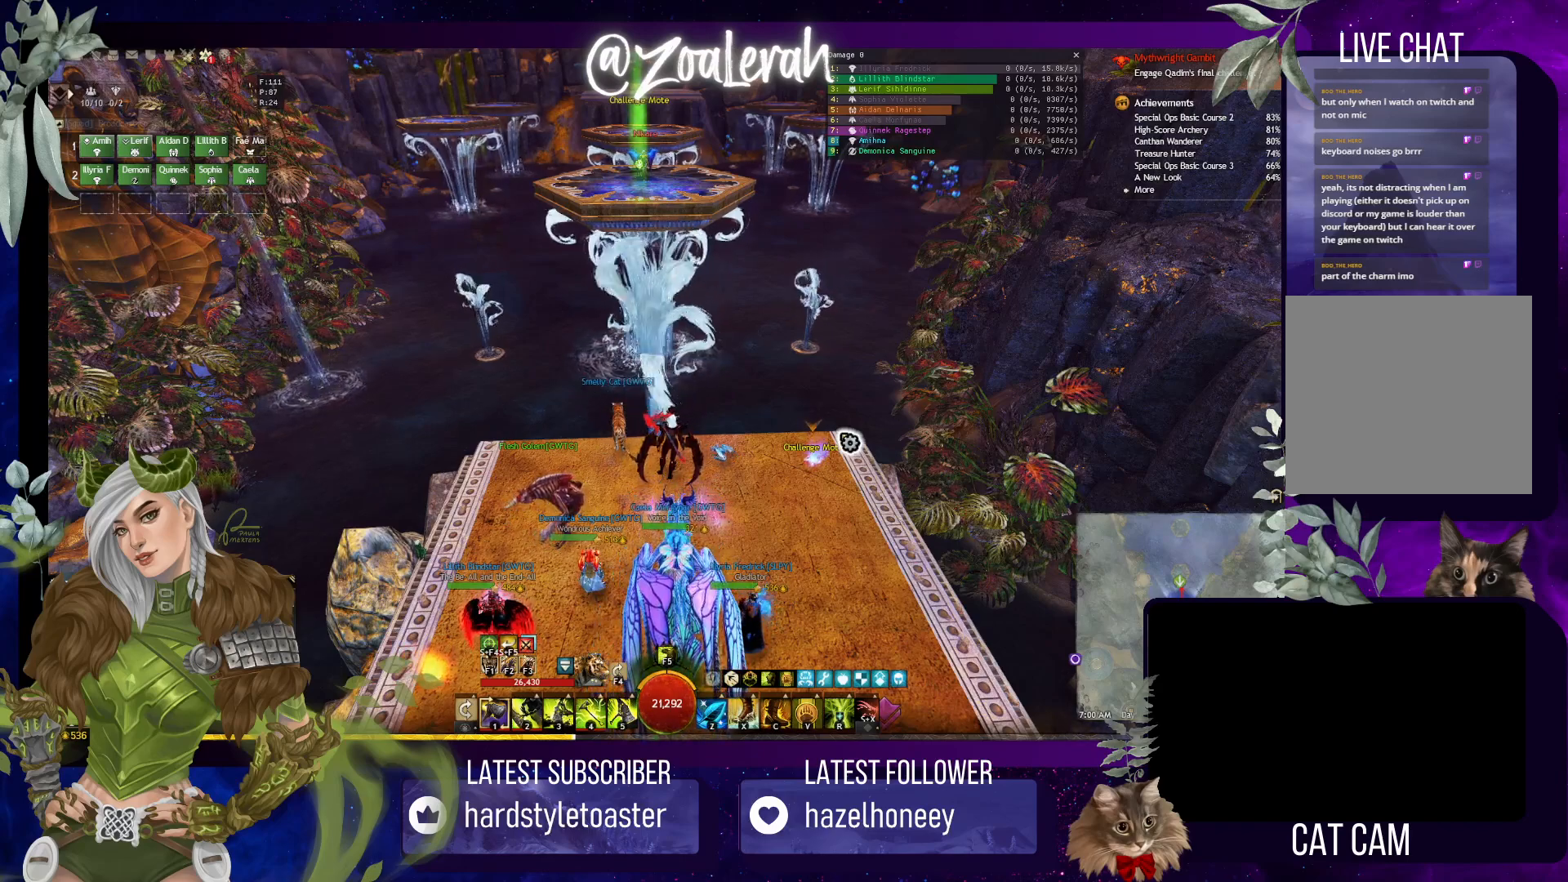
{"keys": ["t"], "events": [[100, "space", "down"], [183, "space", "up"], [483, "t", "down"]]}
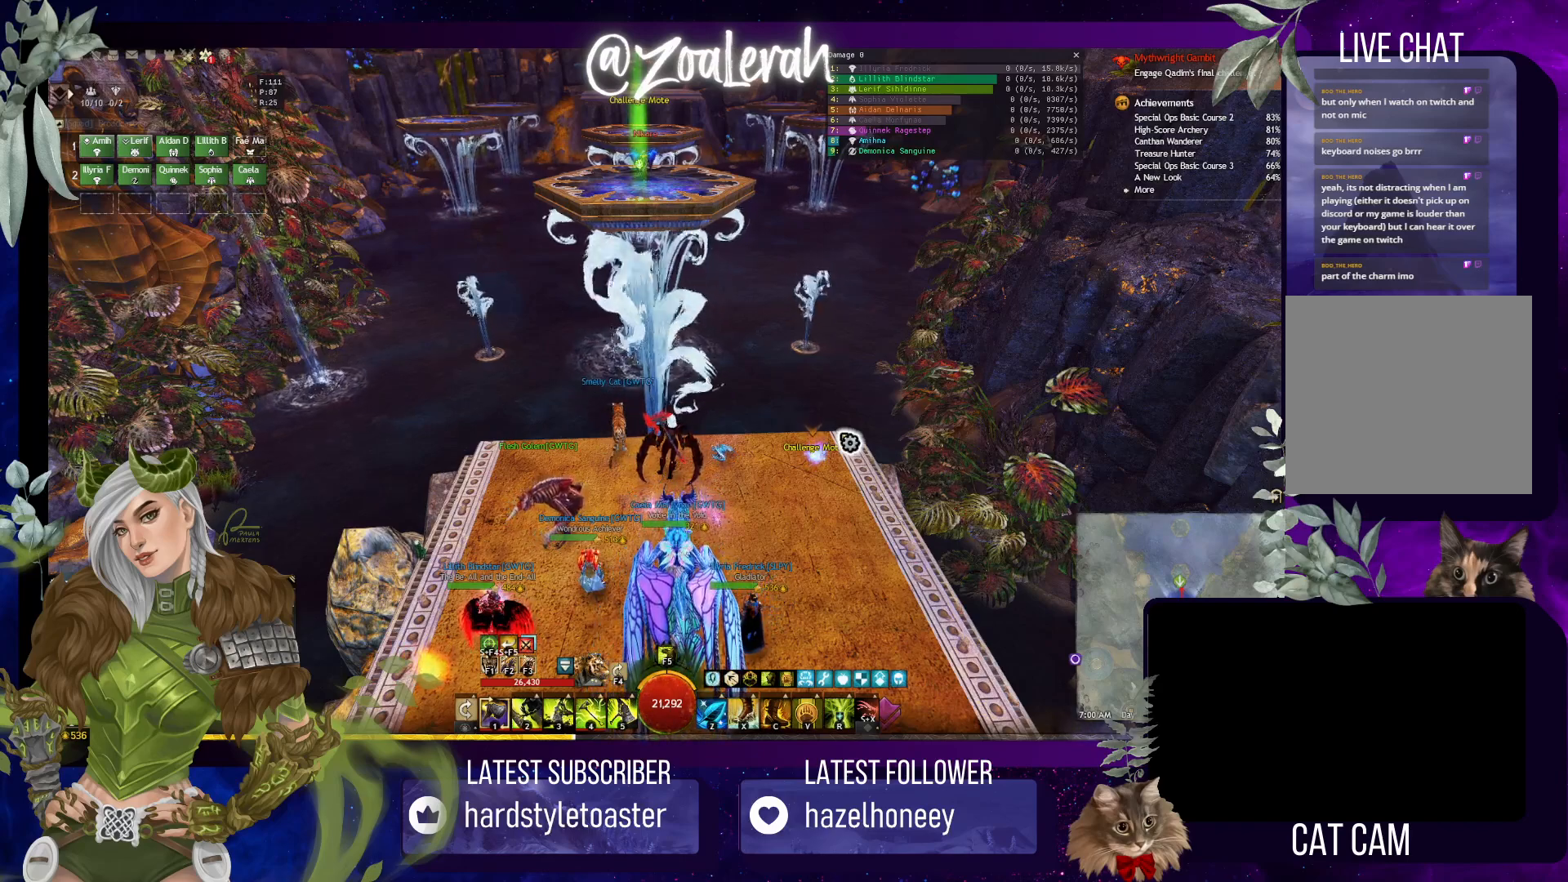
{"keys": [], "events": [[50, "t", "up"], [233, "d", "down"], [300, "d", "up"], [383, "a", "down"], [467, "a", "up"]]}
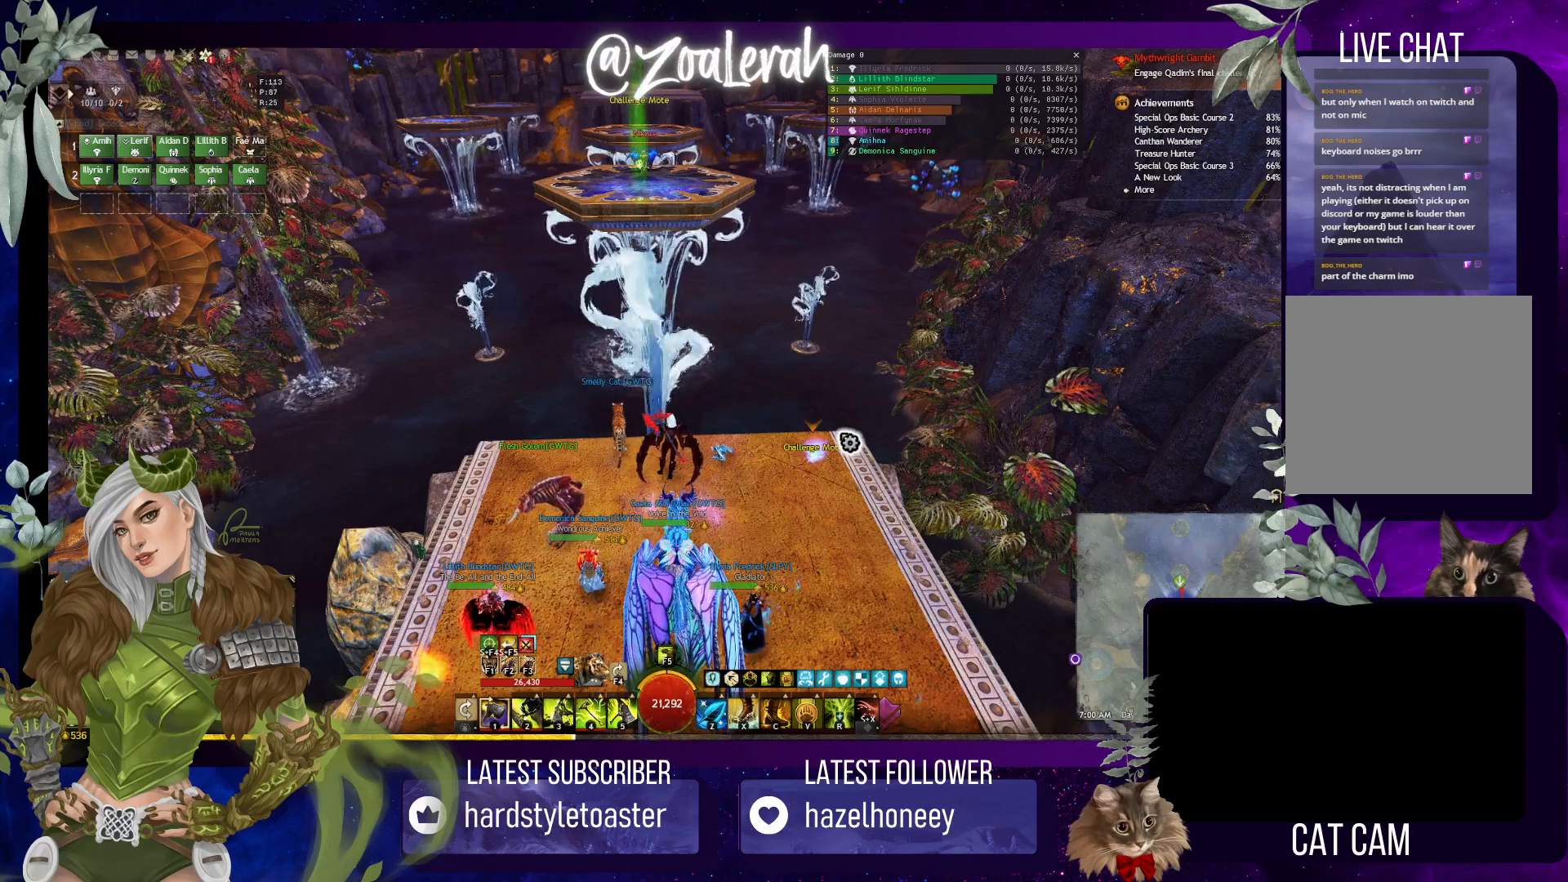
{"keys": [], "events": [[17, "space", "down"], [117, "space", "up"]]}
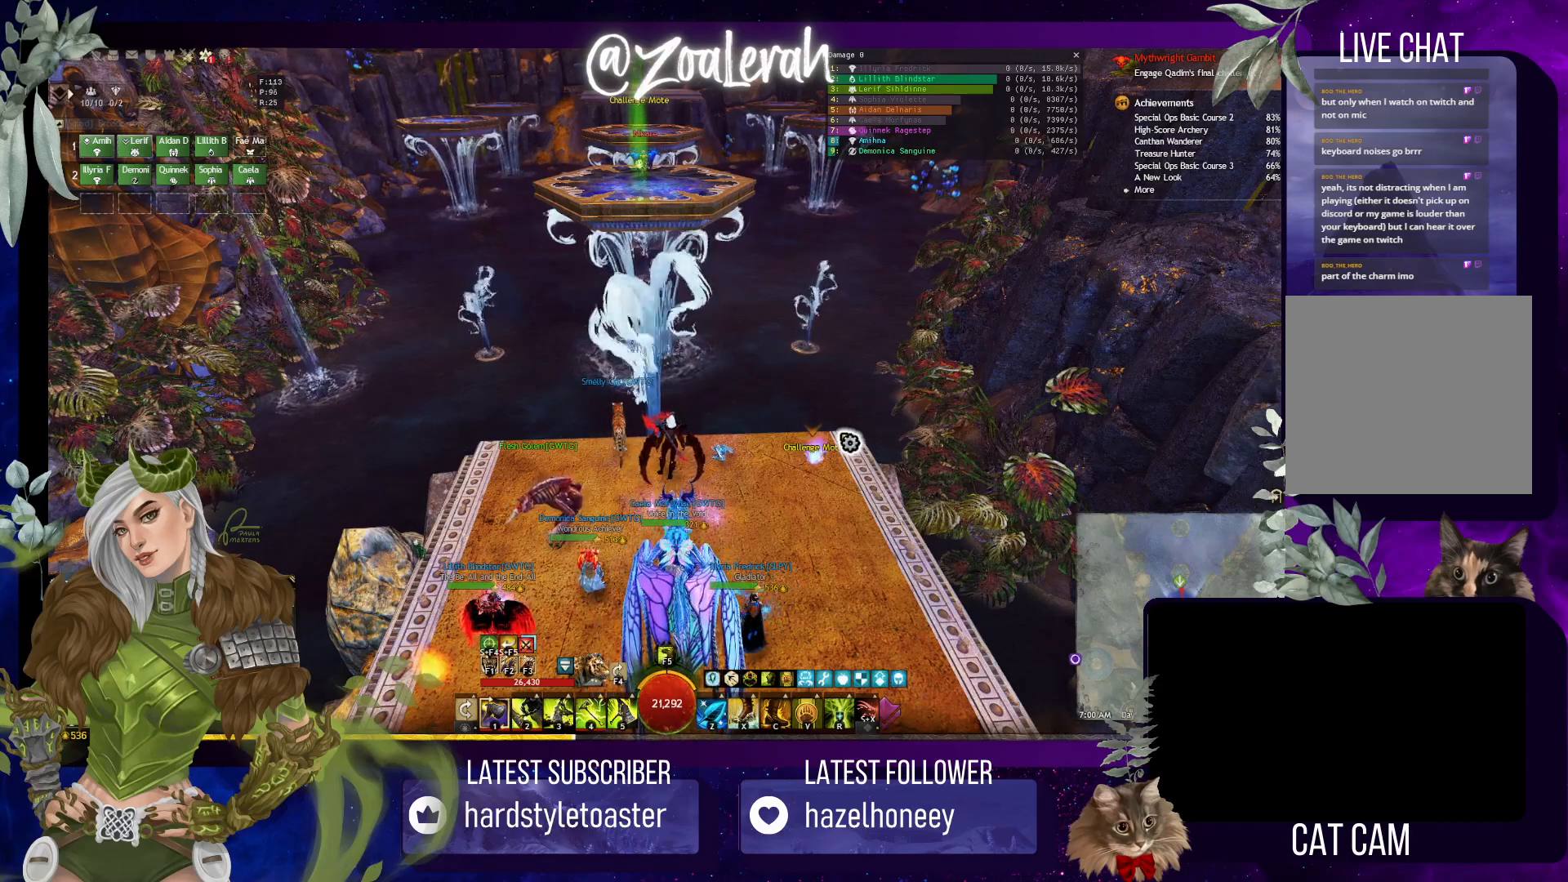
{"keys": [], "events": [[200, "ctrl", "down"], [250, "a", "down"], [383, "a", "up"], [383, "ctrl", "up"]]}